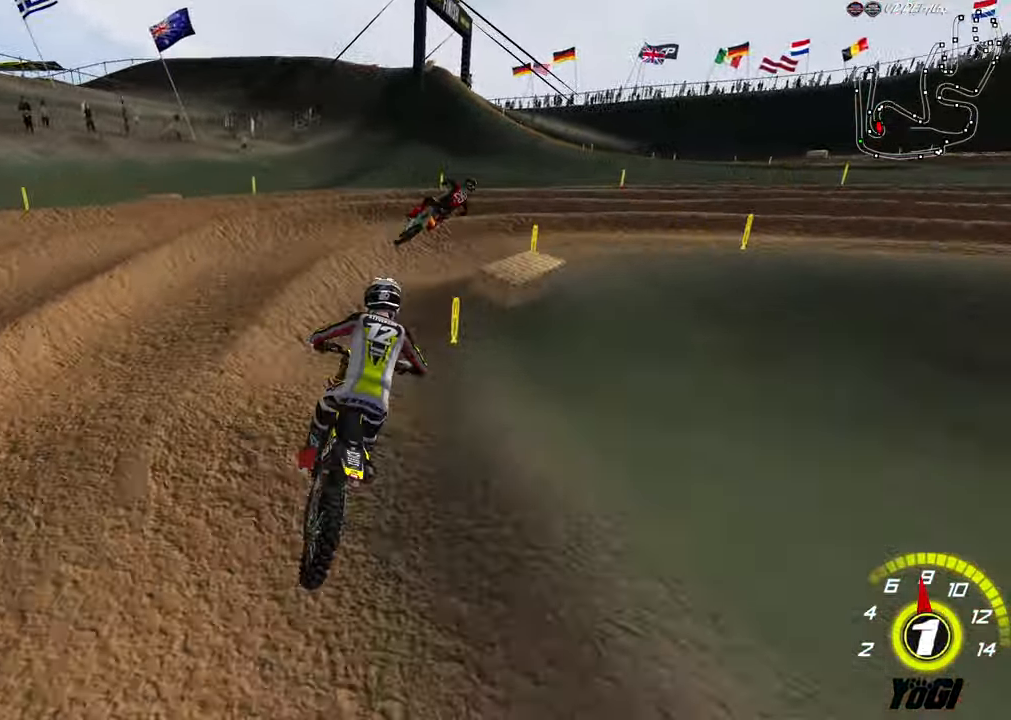
Gameplay with a controller (Xbox layout); each line is a JSON object with the inputs held at the frame after it (dt_ms = milliseconds from this image to that frame). "events" lists button and stick changes between this image and that frame as [ms after this image, input, new state], when the widget could be followed in between.
{"dt_ms": 500, "buttons": ["R2"], "left_stick": "down-right", "right_stick": "center", "events": [[200, "A", "down"], [234, "X", "down"], [284, "A", "up"], [367, "X", "up"], [434, "R2", "down"]]}
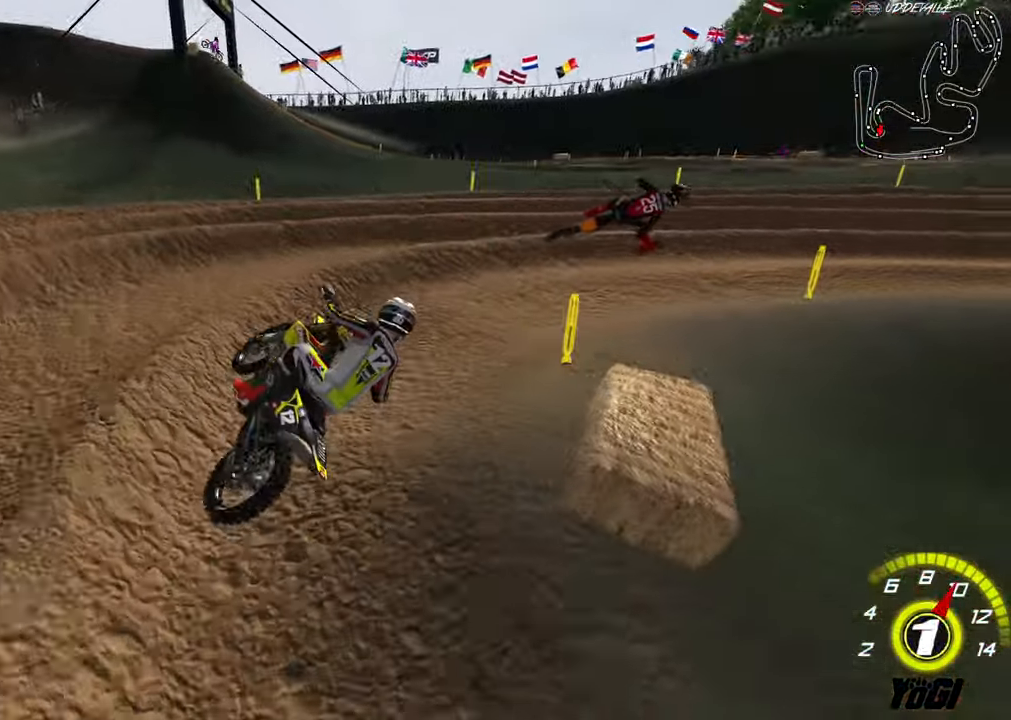
{"dt_ms": 500, "buttons": [], "left_stick": "down-left", "right_stick": "center", "events": [[50, "left_stick", "center"], [267, "left_stick", "down-left"], [367, "R2", "up"]]}
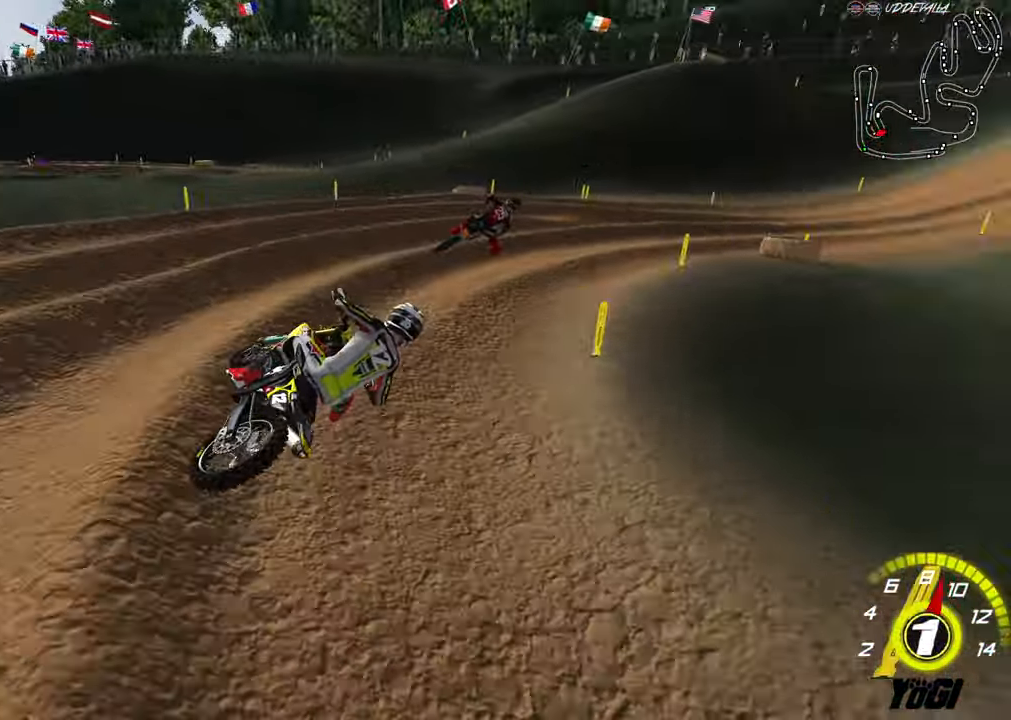
{"dt_ms": 500, "buttons": ["R2"], "left_stick": "right", "right_stick": "center", "events": [[34, "R2", "down"], [417, "left_stick", "center"], [500, "left_stick", "right"]]}
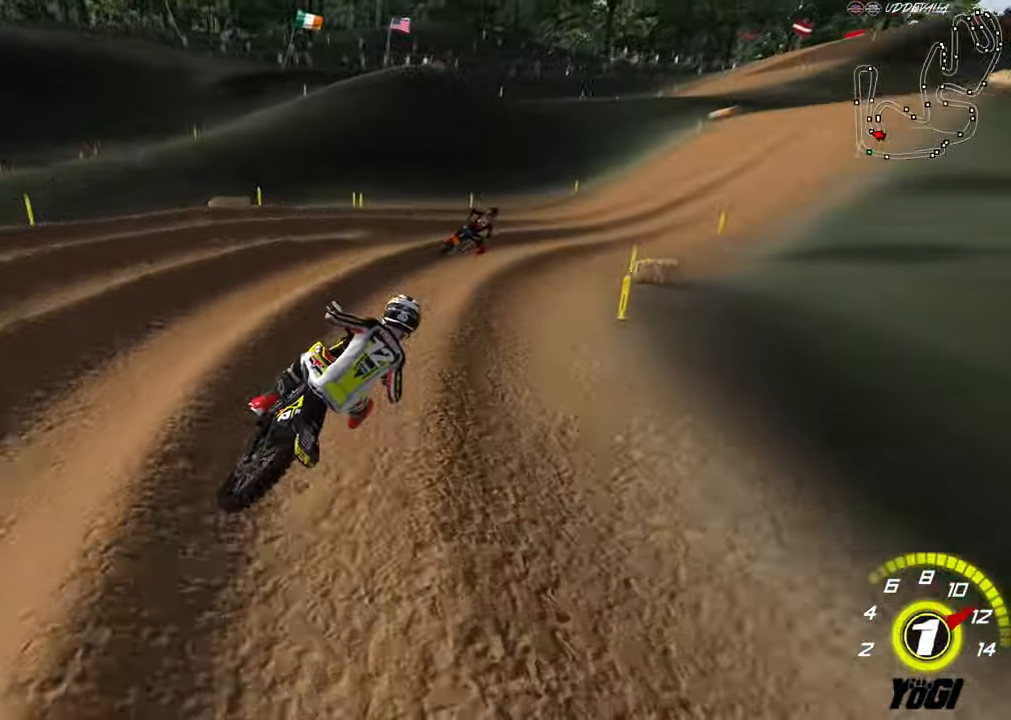
{"dt_ms": 500, "buttons": ["B", "R2"], "left_stick": "center", "right_stick": "center", "events": [[50, "left_stick", "center"], [150, "B", "down"], [283, "B", "up"], [433, "B", "down"]]}
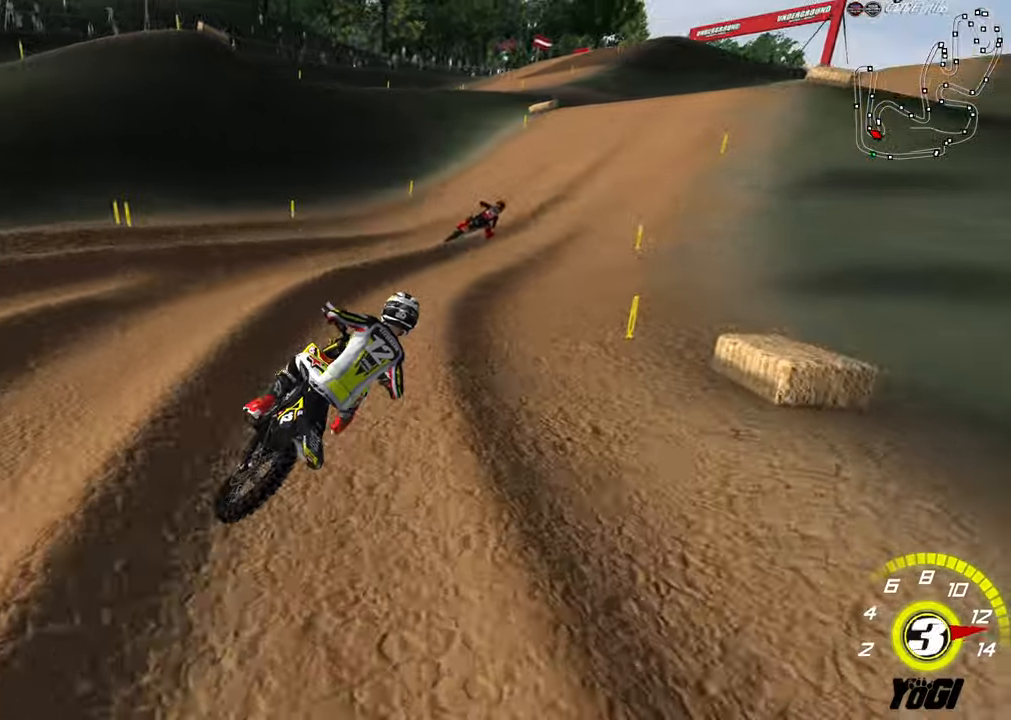
{"dt_ms": 500, "buttons": ["R2"], "left_stick": "down-left", "right_stick": "center", "events": [[66, "left_stick", "right"], [83, "B", "up"], [233, "left_stick", "center"], [333, "left_stick", "down-left"]]}
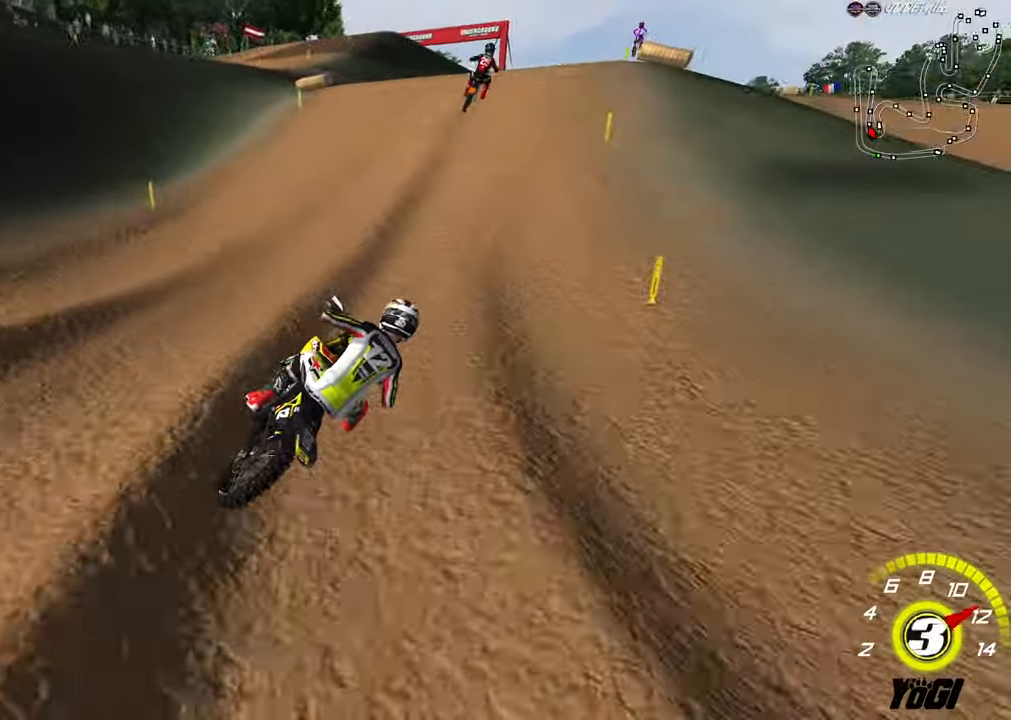
{"dt_ms": 500, "buttons": ["R2"], "left_stick": "center", "right_stick": "center", "events": [[166, "A", "down"], [300, "A", "up"], [466, "left_stick", "center"]]}
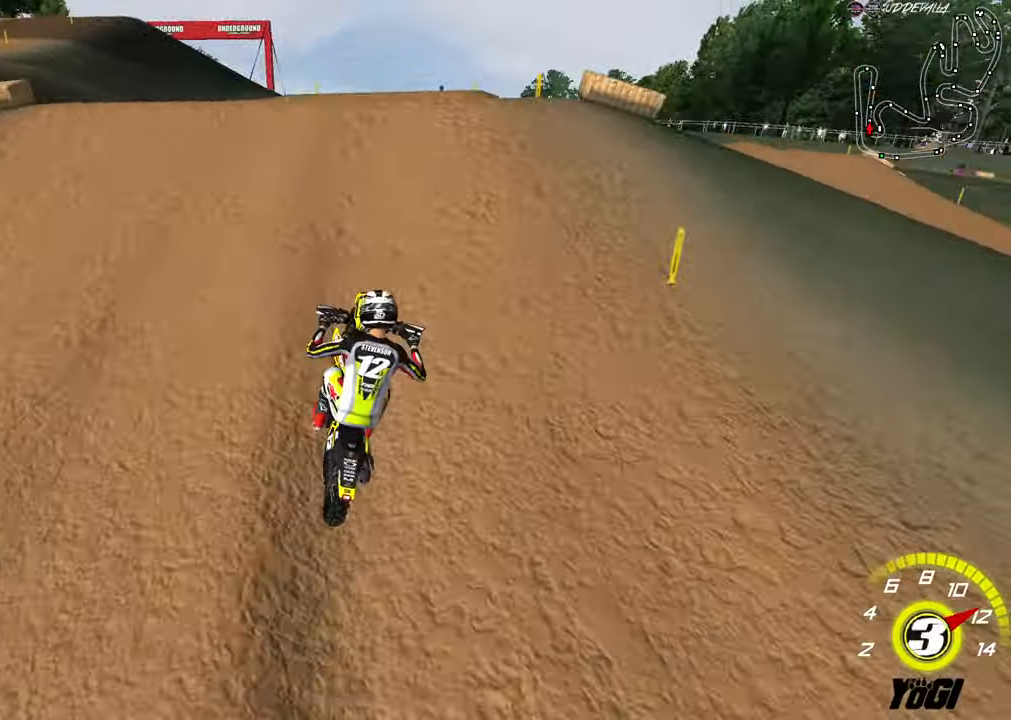
{"dt_ms": 500, "buttons": [], "left_stick": "center", "right_stick": "center", "events": [[150, "left_stick", "down-right"], [350, "left_stick", "down-left"], [383, "R2", "up"], [416, "left_stick", "center"]]}
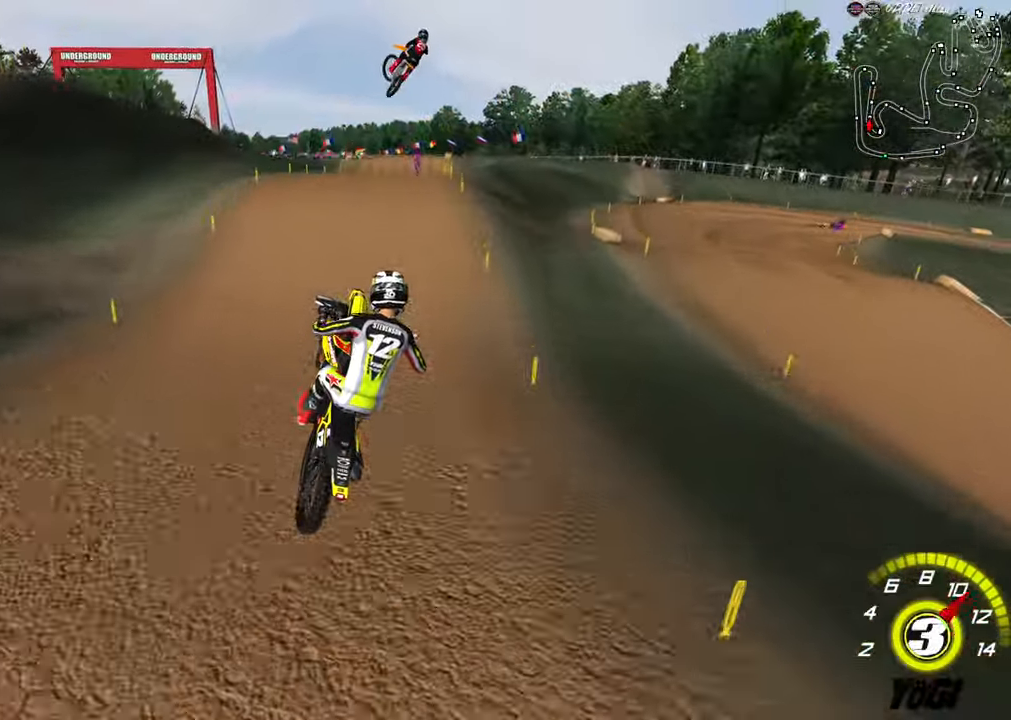
{"dt_ms": 500, "buttons": ["R2"], "left_stick": "up-right", "right_stick": "center", "events": [[50, "left_stick", "right"], [133, "R2", "down"], [183, "left_stick", "up-right"], [300, "X", "down"], [400, "X", "up"]]}
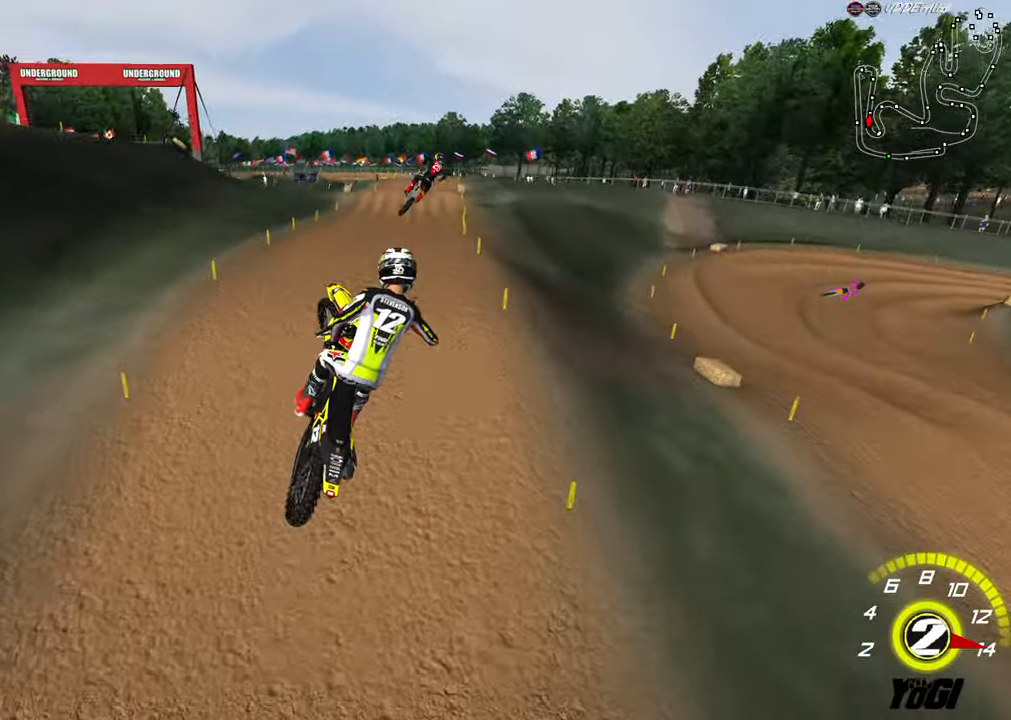
{"dt_ms": 500, "buttons": ["R2"], "left_stick": "up-left", "right_stick": "center", "events": [[333, "left_stick", "up-left"]]}
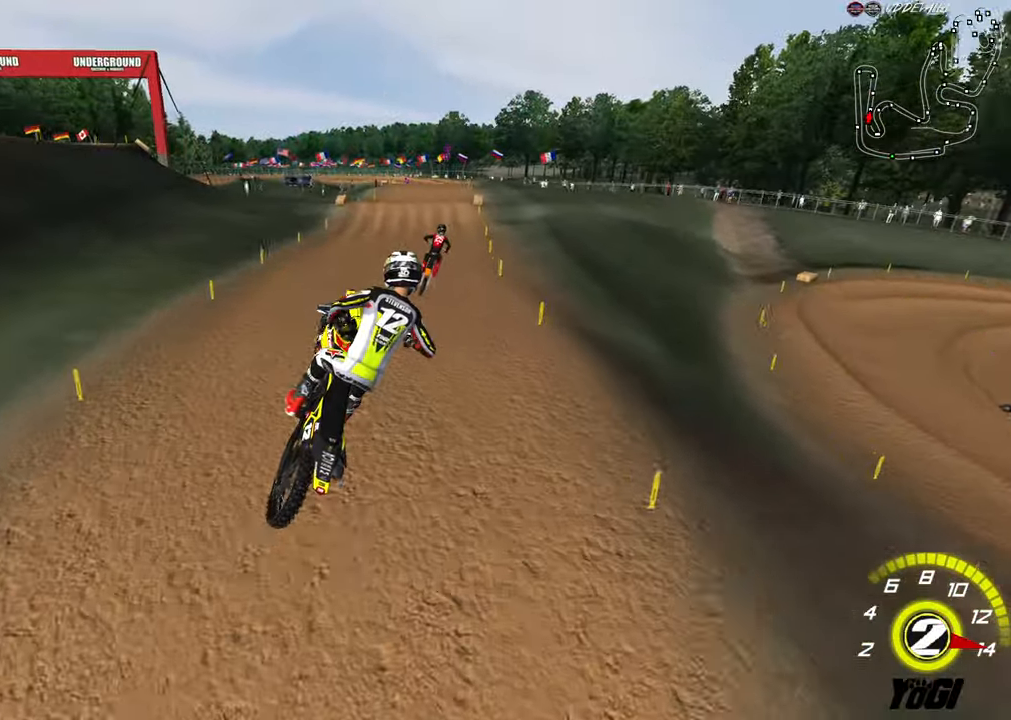
{"dt_ms": 500, "buttons": ["R2"], "left_stick": "down-left", "right_stick": "center", "events": [[50, "left_stick", "up"], [433, "left_stick", "left"], [483, "left_stick", "down-left"]]}
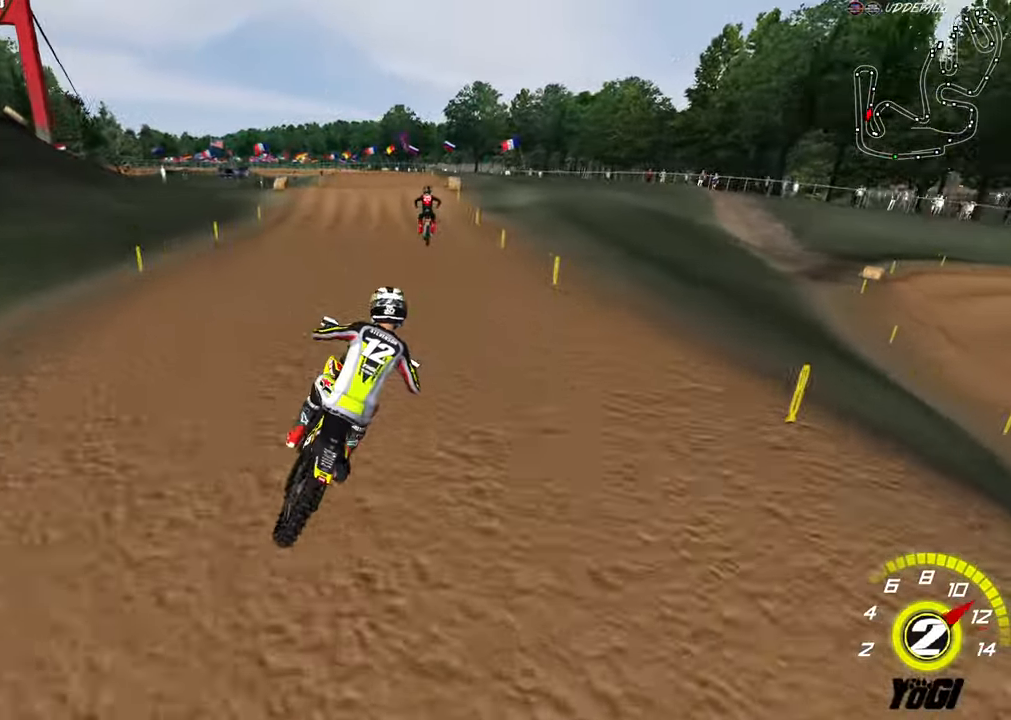
{"dt_ms": 500, "buttons": ["R2"], "left_stick": "down-left", "right_stick": "center", "events": [[116, "B", "down"], [266, "B", "up"]]}
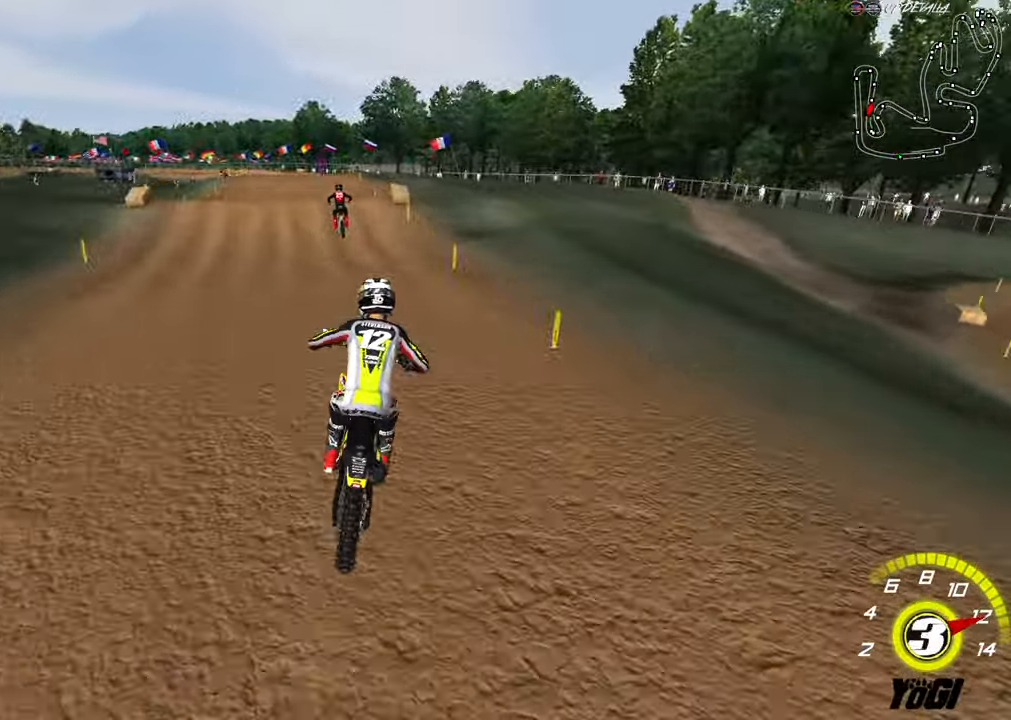
{"dt_ms": 500, "buttons": ["B", "R2"], "left_stick": "center", "right_stick": "center", "events": [[333, "left_stick", "center"], [500, "B", "down"]]}
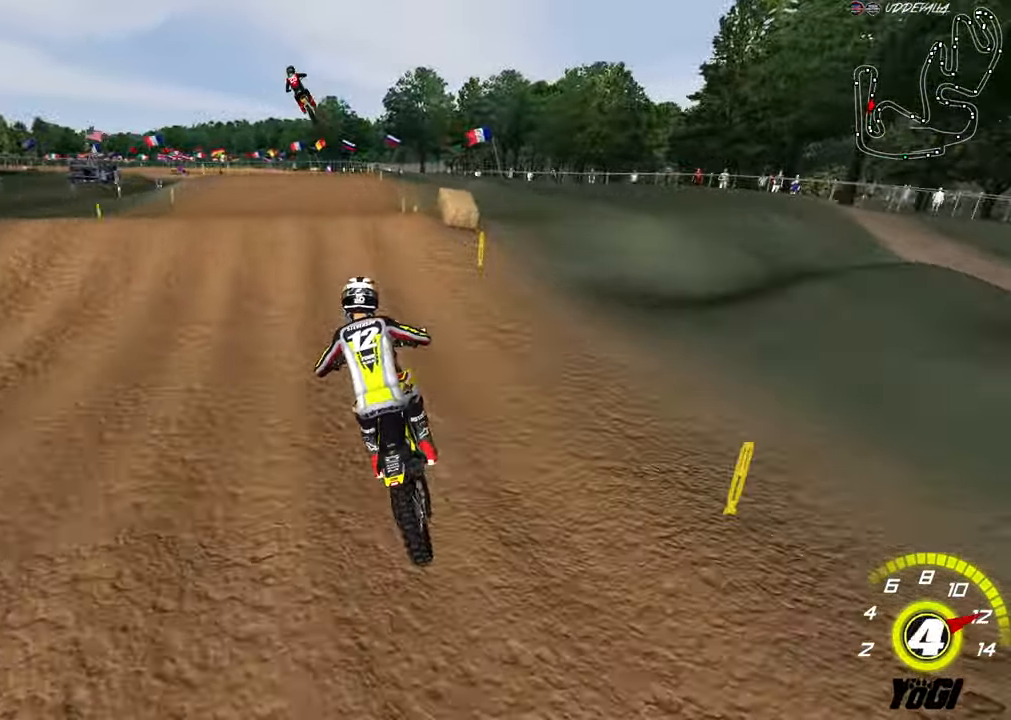
{"dt_ms": 500, "buttons": [], "left_stick": "down", "right_stick": "center", "events": [[66, "left_stick", "up"], [83, "B", "up"], [216, "left_stick", "center"], [266, "left_stick", "down"], [366, "R2", "up"]]}
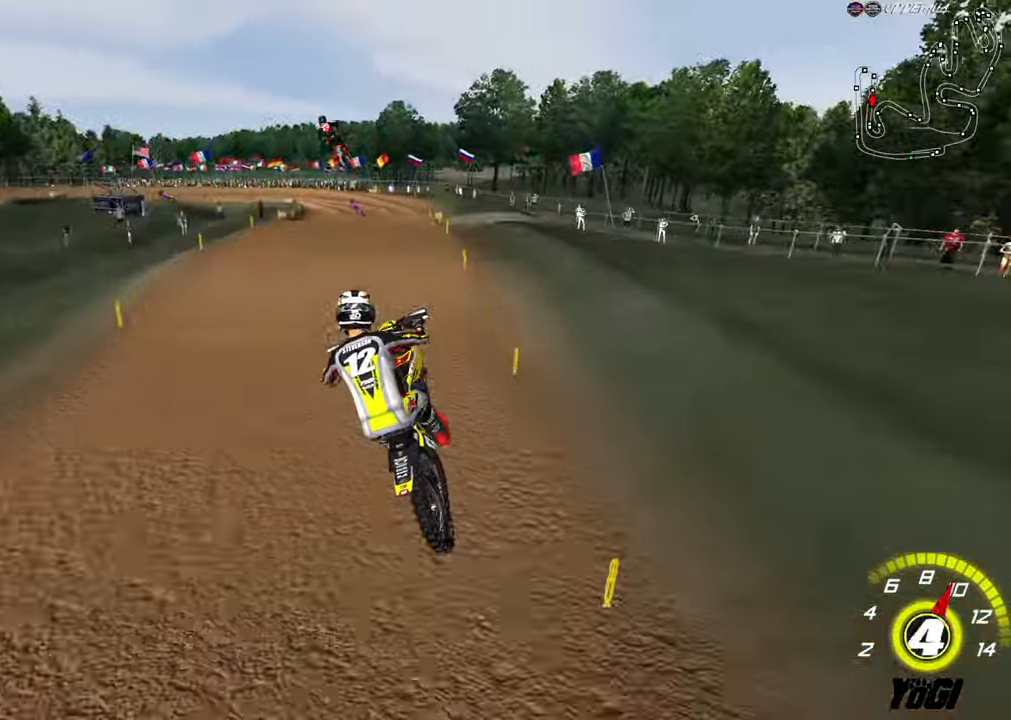
{"dt_ms": 500, "buttons": ["R2"], "left_stick": "down", "right_stick": "center", "events": [[83, "left_stick", "down-right"], [133, "R3", "down"], [183, "L1", "down"], [183, "R2", "down"], [233, "left_stick", "down"], [267, "R3", "up"], [450, "L1", "up"]]}
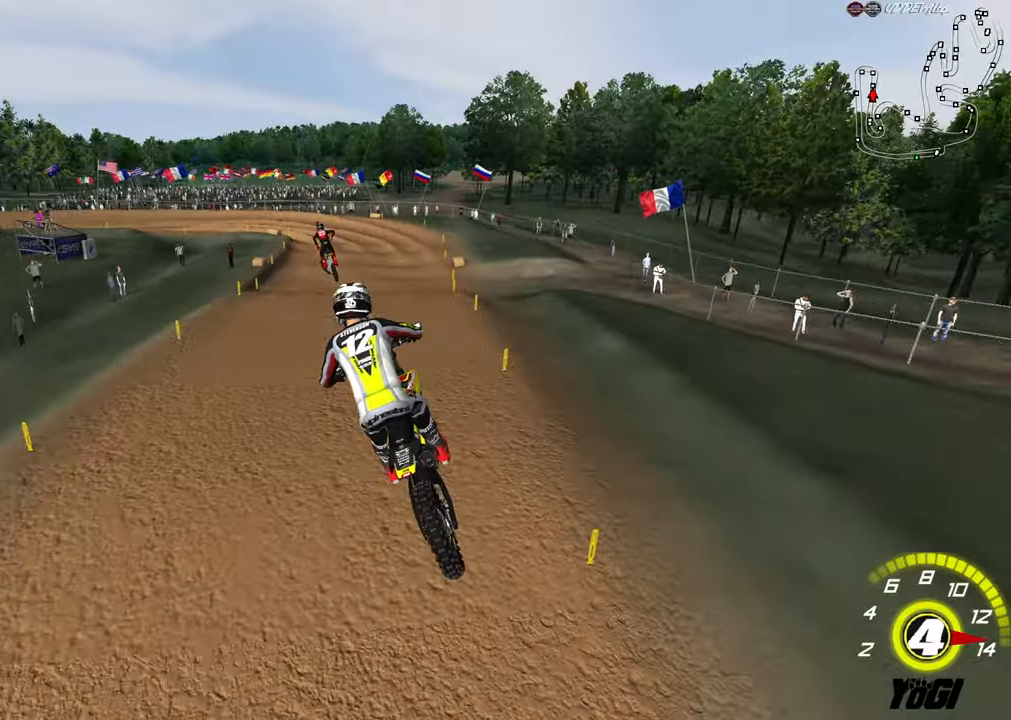
{"dt_ms": 500, "buttons": [], "left_stick": "down-left", "right_stick": "center", "events": [[17, "left_stick", "down-left"], [50, "X", "down"], [133, "X", "up"], [150, "left_stick", "center"], [200, "left_stick", "left"], [217, "X", "down"], [333, "X", "up"], [333, "left_stick", "down-left"], [433, "R2", "up"]]}
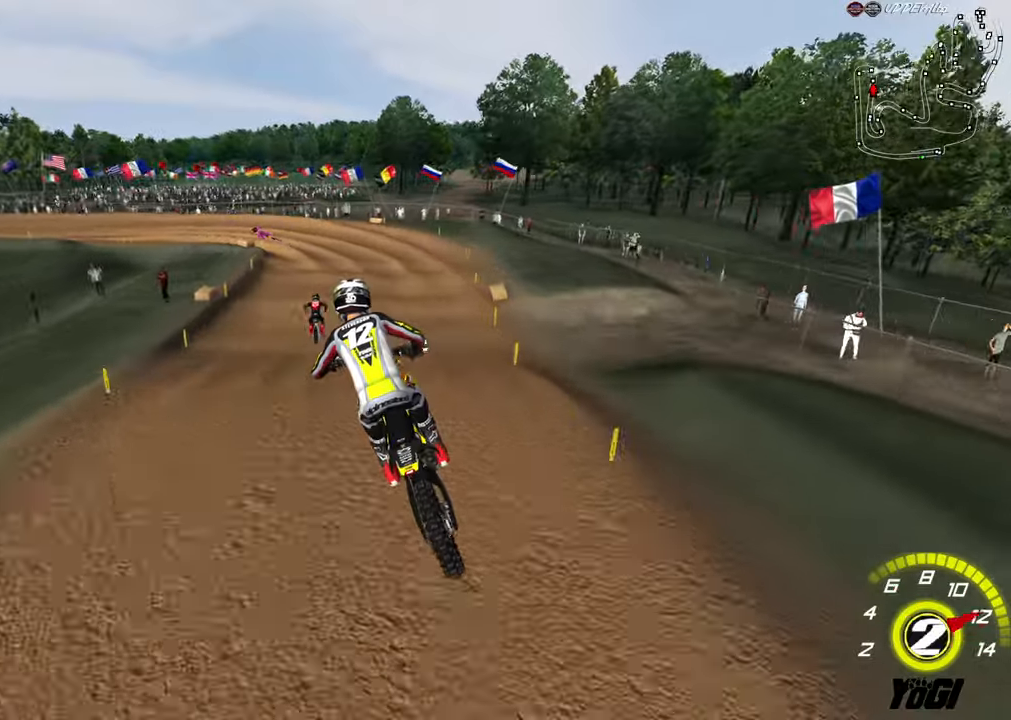
{"dt_ms": 500, "buttons": ["L2"], "left_stick": "center", "right_stick": "center", "events": [[117, "left_stick", "center"], [167, "R2", "down"], [267, "R2", "up"], [417, "L2", "down"]]}
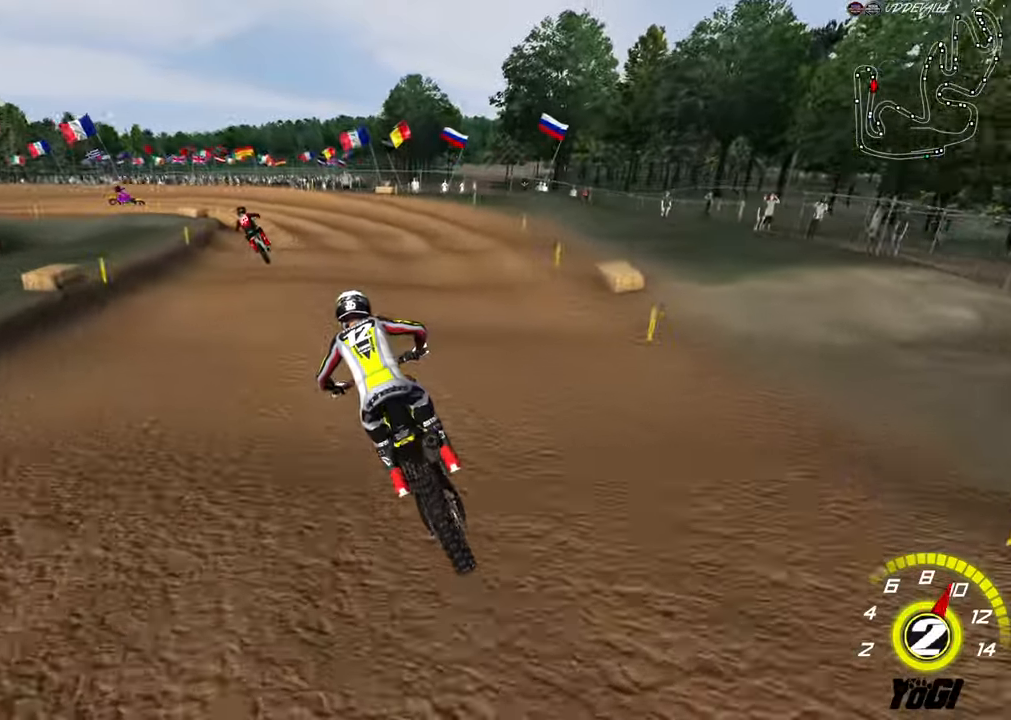
{"dt_ms": 500, "buttons": ["R2"], "left_stick": "down-left", "right_stick": "center", "events": [[167, "L2", "up"], [183, "left_stick", "down-right"], [417, "left_stick", "down-left"], [467, "R2", "down"]]}
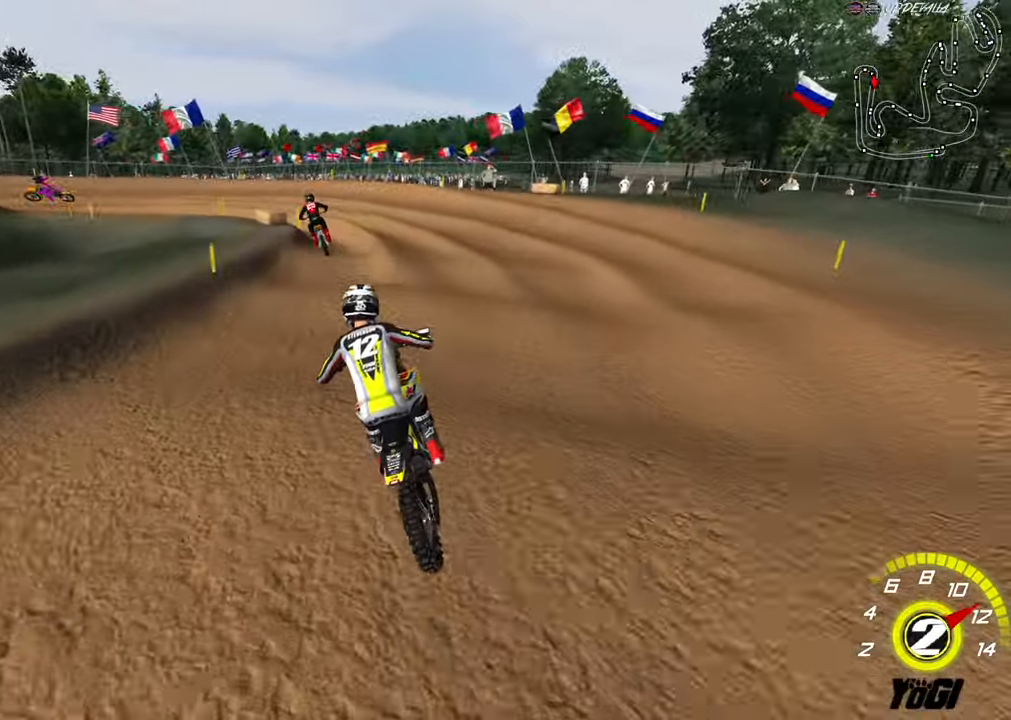
{"dt_ms": 500, "buttons": [], "left_stick": "down-left", "right_stick": "center"}
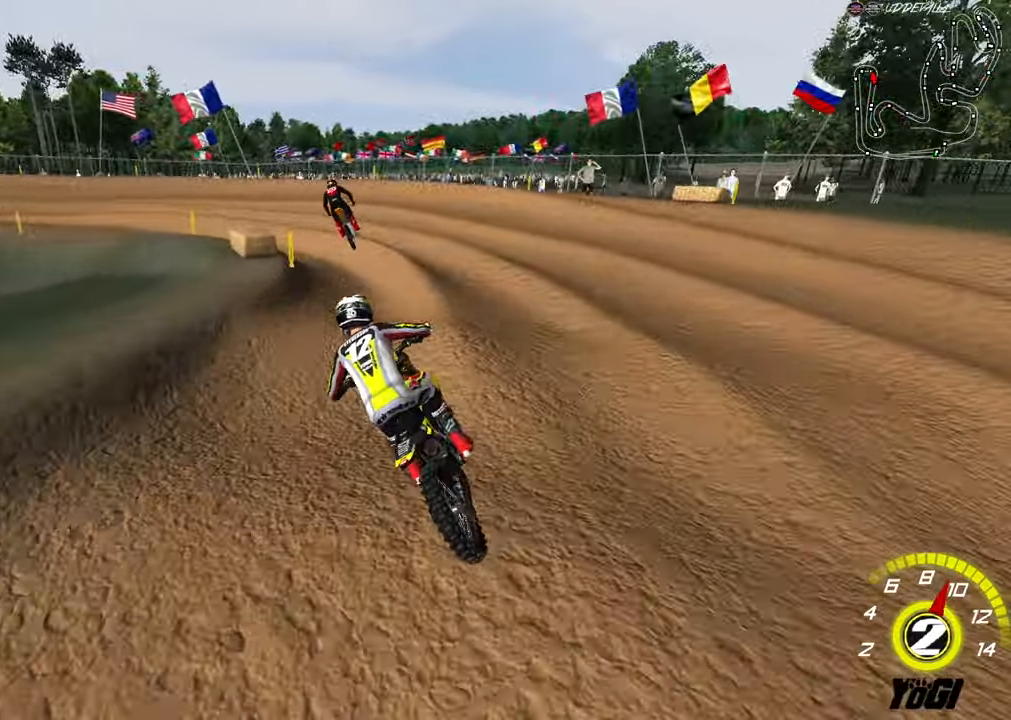
{"dt_ms": 500, "buttons": ["A", "X"], "left_stick": "center", "right_stick": "center", "events": [[33, "R2", "down"], [200, "R2", "up"], [283, "left_stick", "center"], [300, "R2", "down"], [450, "A", "down"], [450, "R2", "up"], [483, "X", "down"]]}
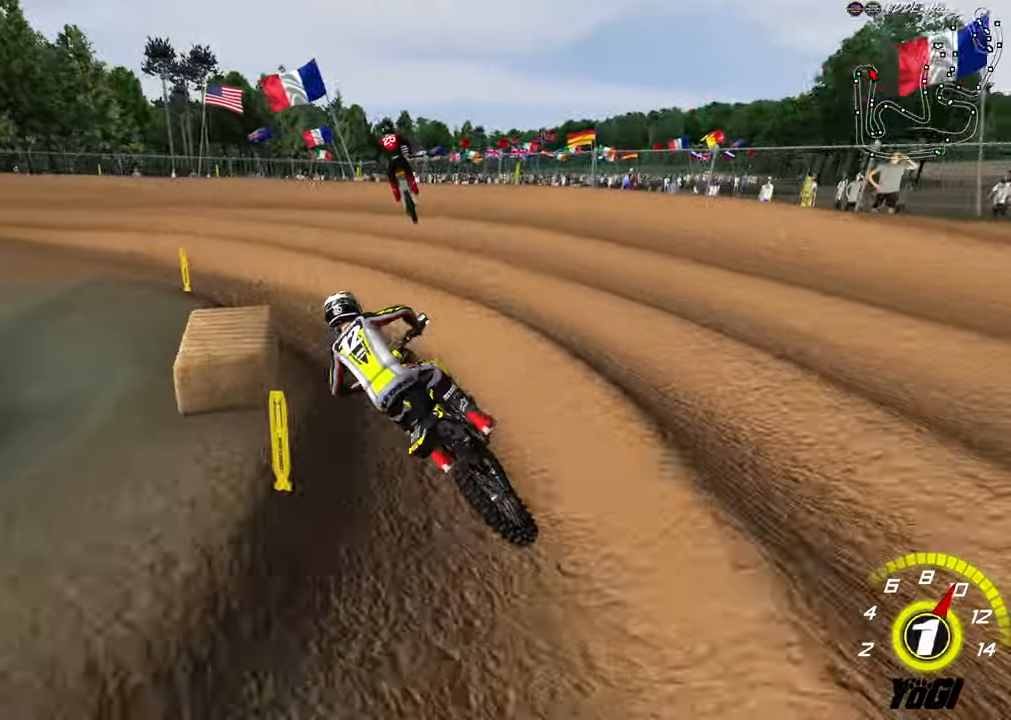
{"dt_ms": 500, "buttons": ["B", "R2"], "left_stick": "right", "right_stick": "center", "events": [[67, "A", "up"], [100, "X", "up"], [100, "left_stick", "left"], [167, "R2", "down"], [283, "left_stick", "center"], [350, "left_stick", "right"], [467, "B", "down"]]}
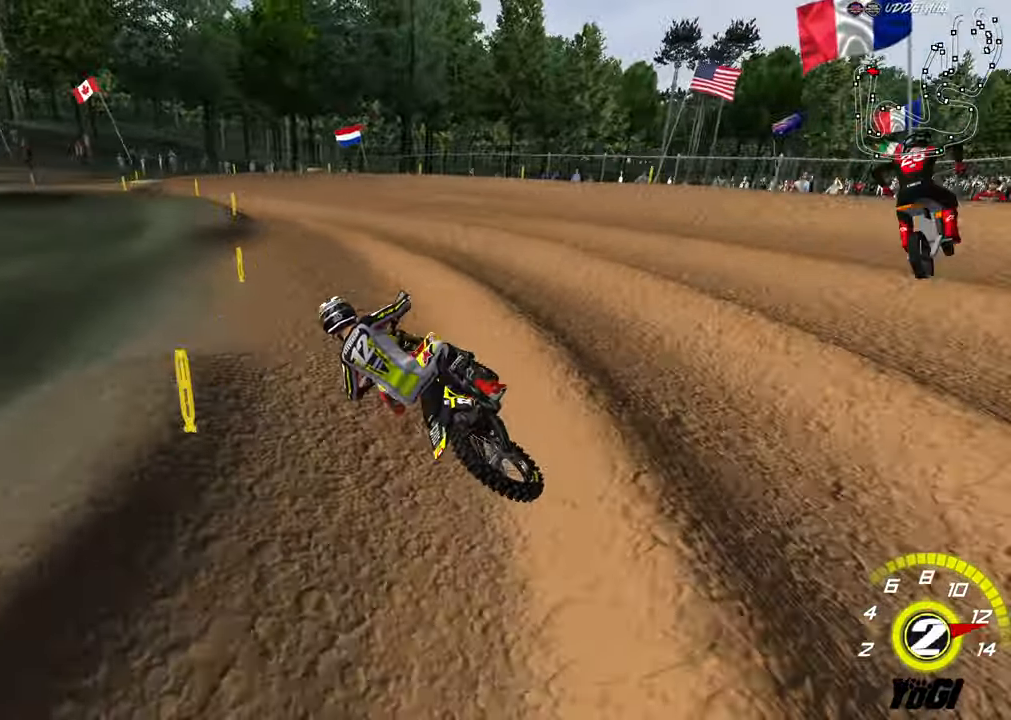
{"dt_ms": 500, "buttons": ["R2"], "left_stick": "center", "right_stick": "center", "events": [[50, "B", "up"], [50, "left_stick", "center"], [150, "left_stick", "right"], [467, "left_stick", "center"]]}
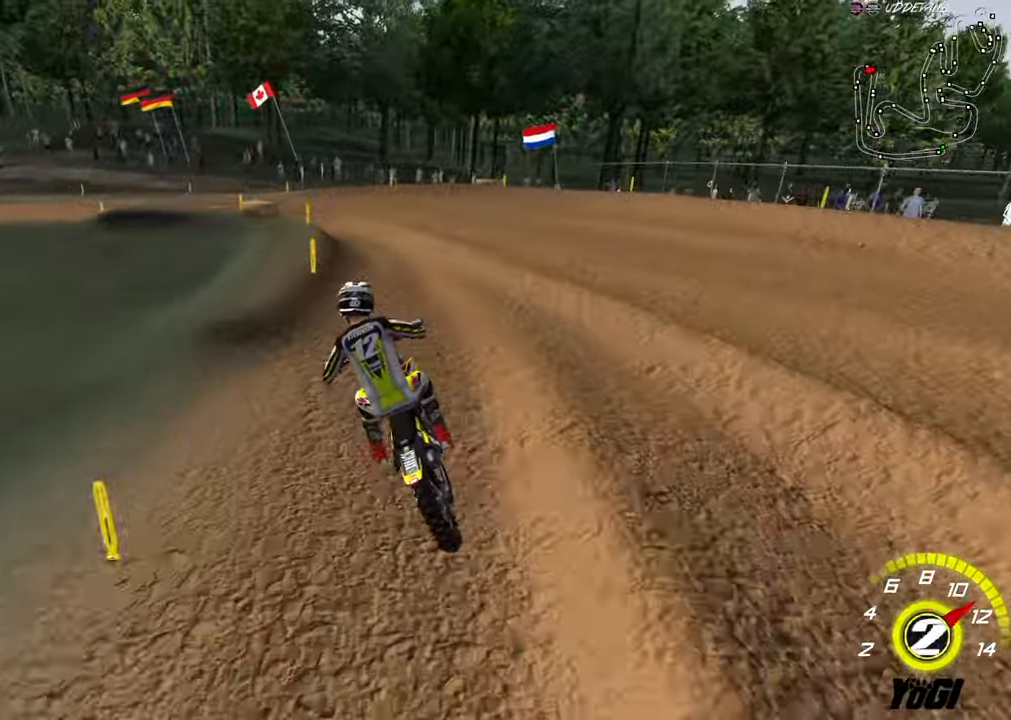
{"dt_ms": 1000, "buttons": ["R2"], "left_stick": "up-left", "right_stick": "center"}
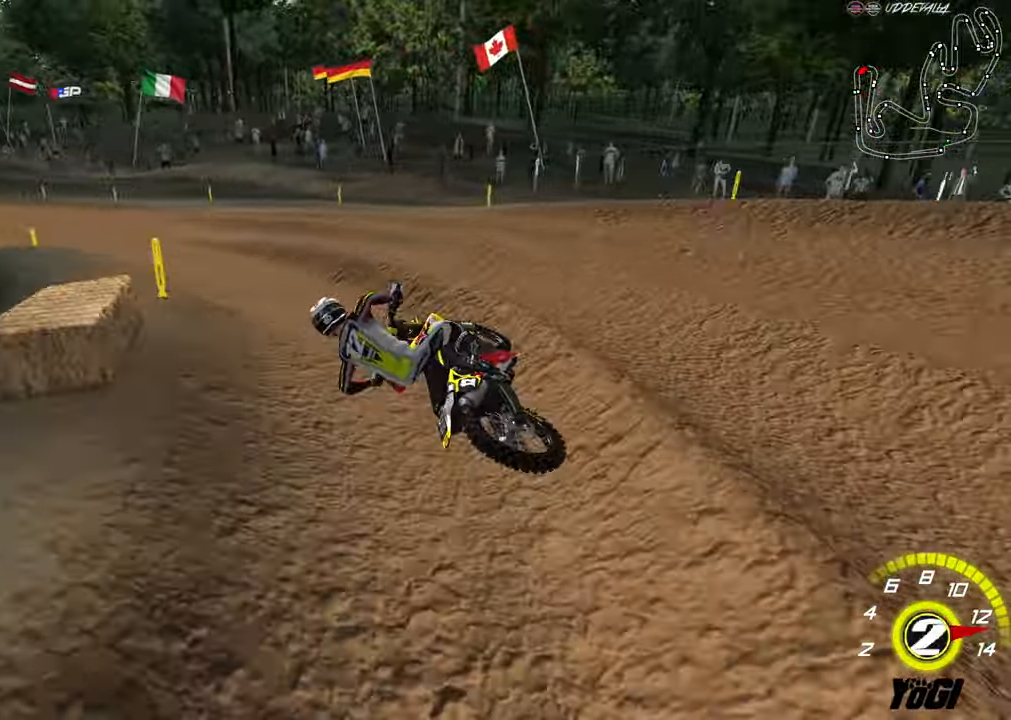
{"dt_ms": 500, "buttons": ["R2"], "left_stick": "down-right", "right_stick": "center", "events": [[33, "B", "down"], [50, "left_stick", "up"], [133, "B", "up"], [317, "left_stick", "right"], [367, "left_stick", "down-right"]]}
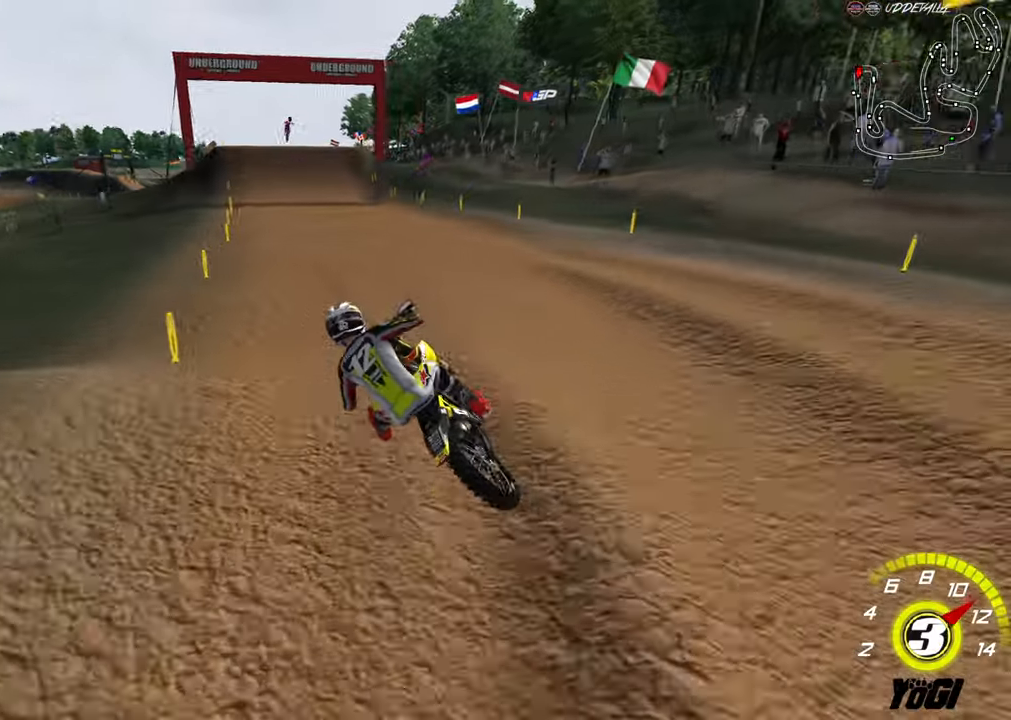
{"dt_ms": 500, "buttons": ["R2"], "left_stick": "down-right", "right_stick": "center", "events": [[50, "left_stick", "down"], [267, "left_stick", "down-right"], [367, "left_stick", "up-right"], [500, "left_stick", "down-right"]]}
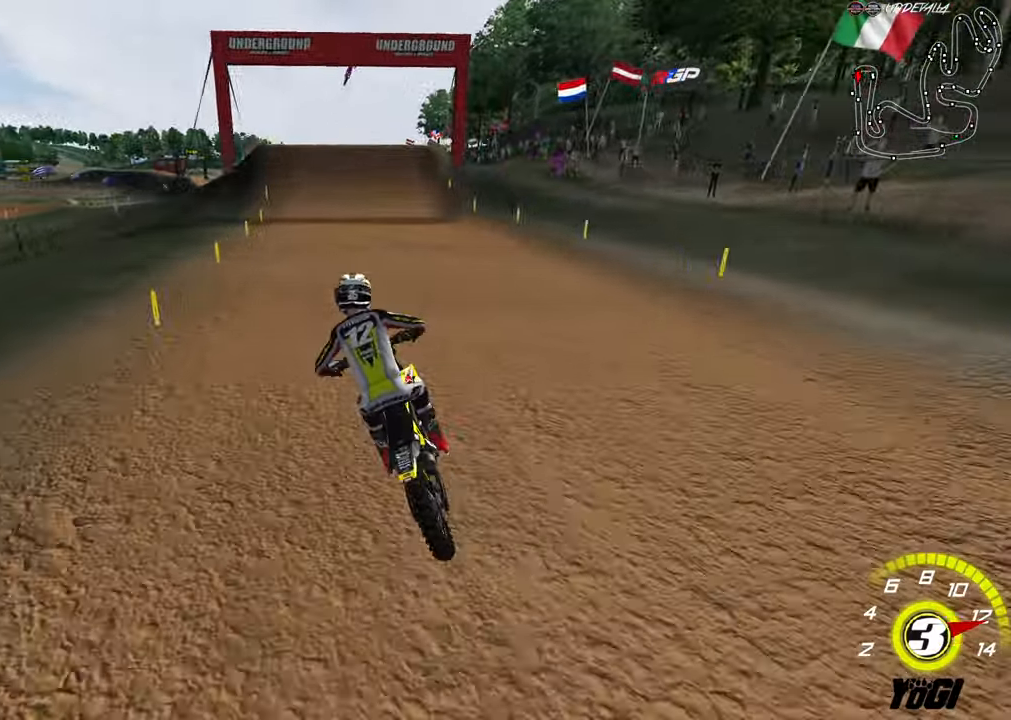
{"dt_ms": 500, "buttons": ["R2"], "left_stick": "down", "right_stick": "center", "events": [[117, "left_stick", "center"], [317, "B", "down"], [317, "left_stick", "down"], [434, "B", "up"]]}
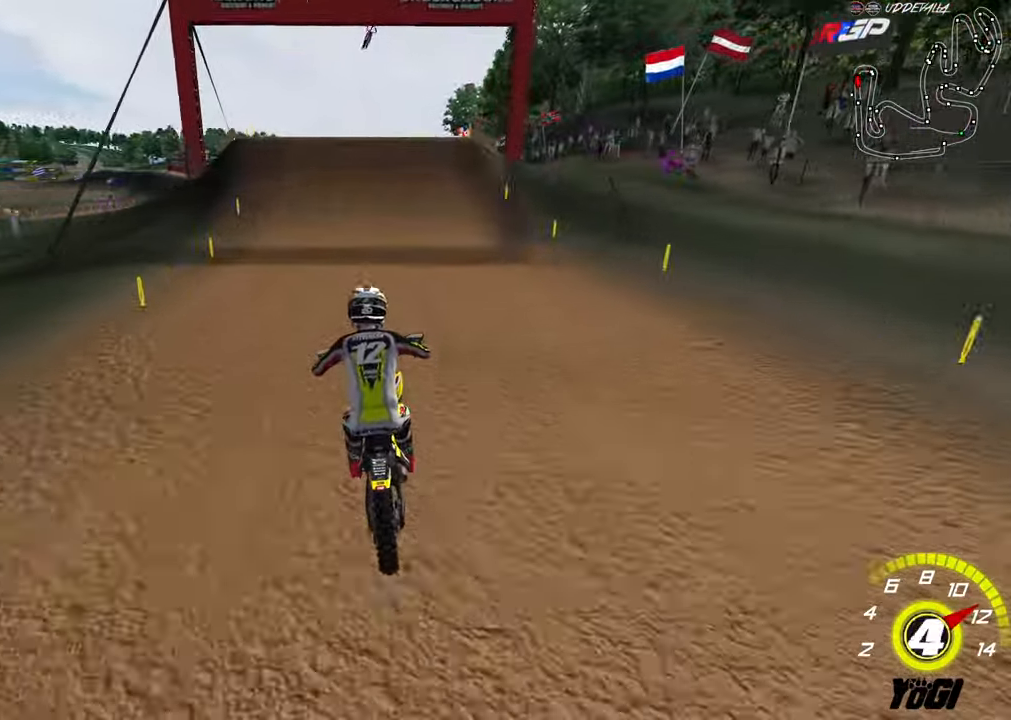
{"dt_ms": 500, "buttons": ["R2"], "left_stick": "center", "right_stick": "center", "events": [[17, "left_stick", "center"], [84, "A", "down"], [217, "A", "up"], [300, "left_stick", "up-right"], [367, "left_stick", "center"]]}
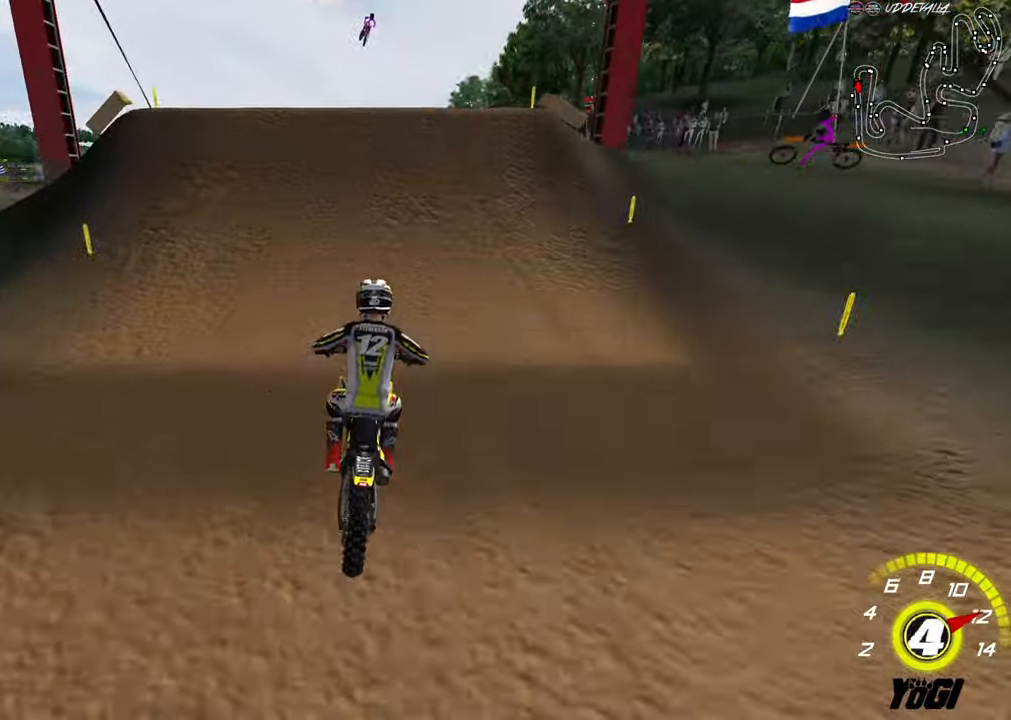
{"dt_ms": 500, "buttons": [], "left_stick": "left", "right_stick": "center", "events": [[134, "R2", "up"], [250, "left_stick", "up-left"], [267, "X", "down"], [384, "X", "up"], [434, "left_stick", "left"]]}
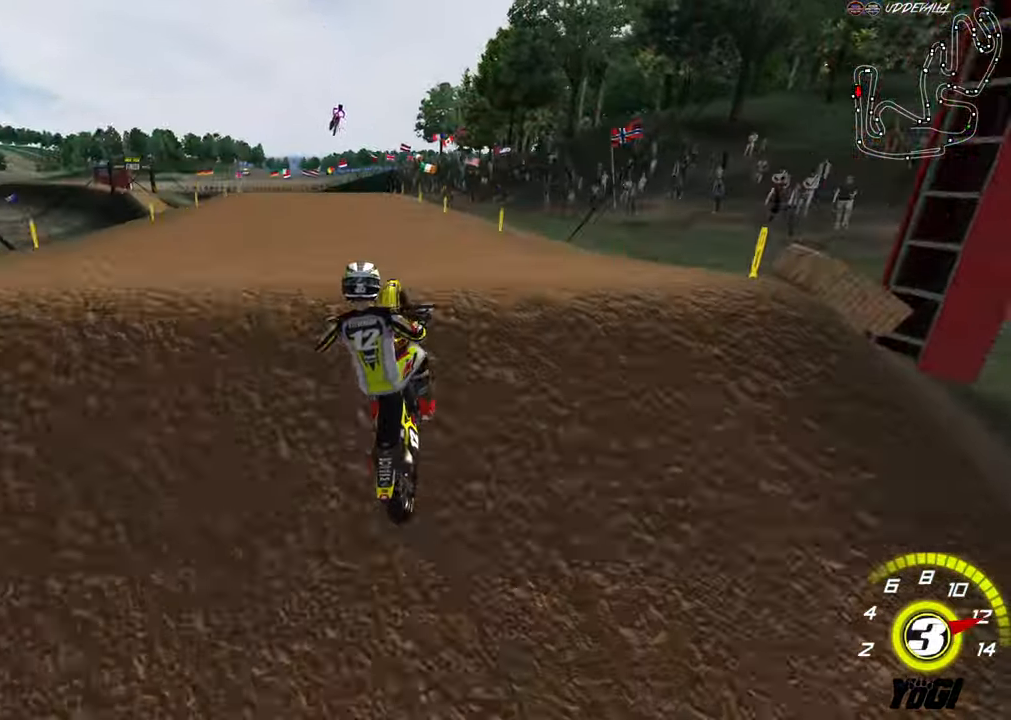
{"dt_ms": 500, "buttons": [], "left_stick": "down-right", "right_stick": "center", "events": [[50, "left_stick", "down-right"], [117, "R2", "down"], [417, "R2", "up"]]}
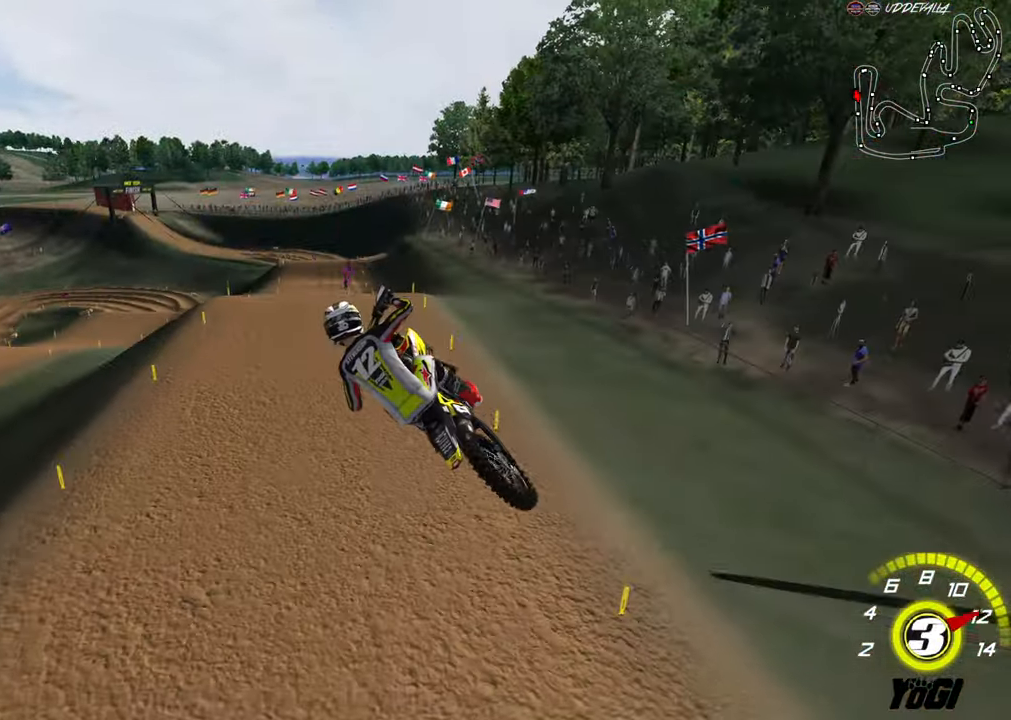
{"dt_ms": 500, "buttons": [], "left_stick": "up-left", "right_stick": "center", "events": [[67, "left_stick", "center"], [100, "R2", "down"], [184, "left_stick", "up-left"], [250, "R2", "up"], [300, "R2", "down"], [417, "R2", "up"]]}